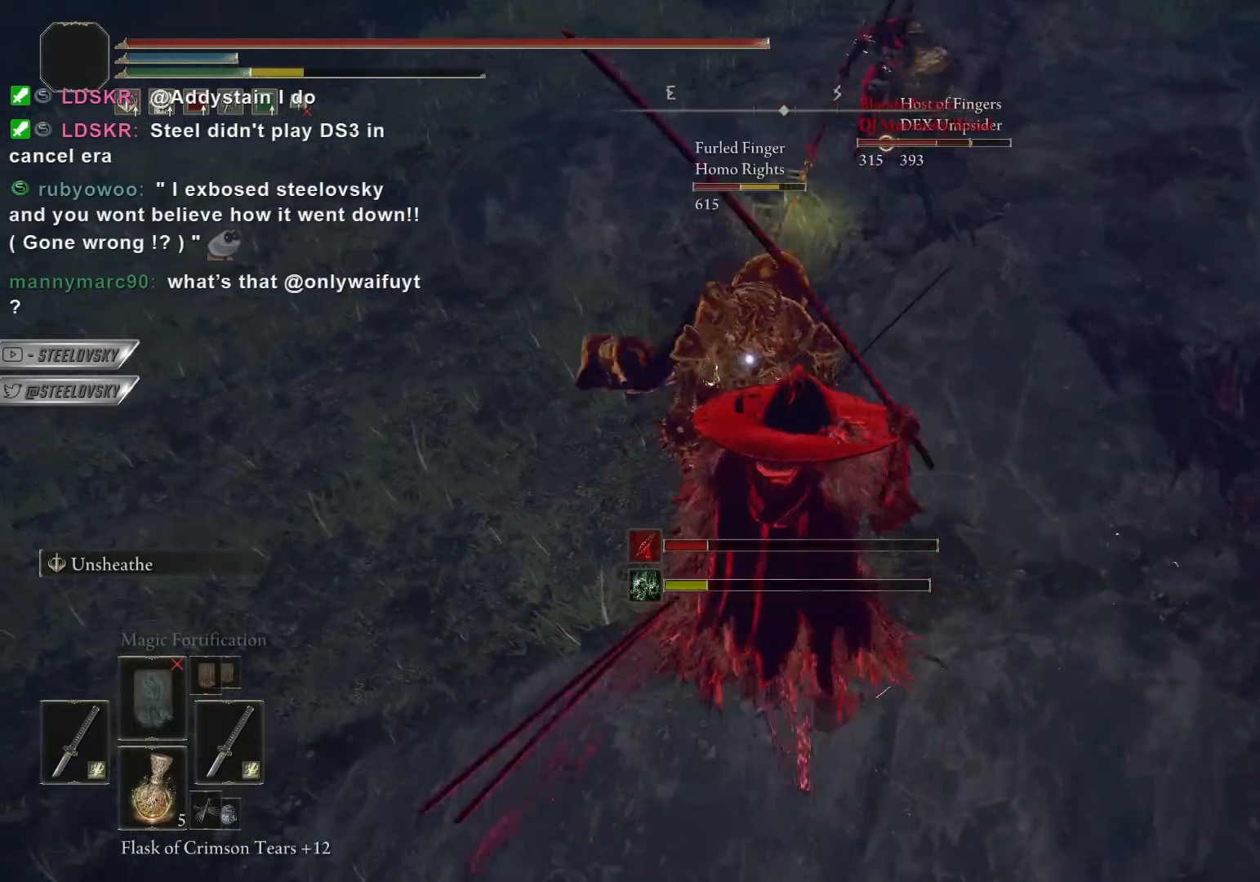
Gameplay with a controller (PlayStation layout); each line is a JSON object with the inputs held at the frame after it. "events" lists button and stick changes between this image and that frame as [ms after this image, input, new state], when the widget could be followed in between. Not read: R3 START.
{"buttons": ["CIRCLE"], "left_stick": "down-right", "right_stick": "center", "events": [[233, "left_stick", "down-right"], [383, "R1", "down"], [450, "R1", "up"]]}
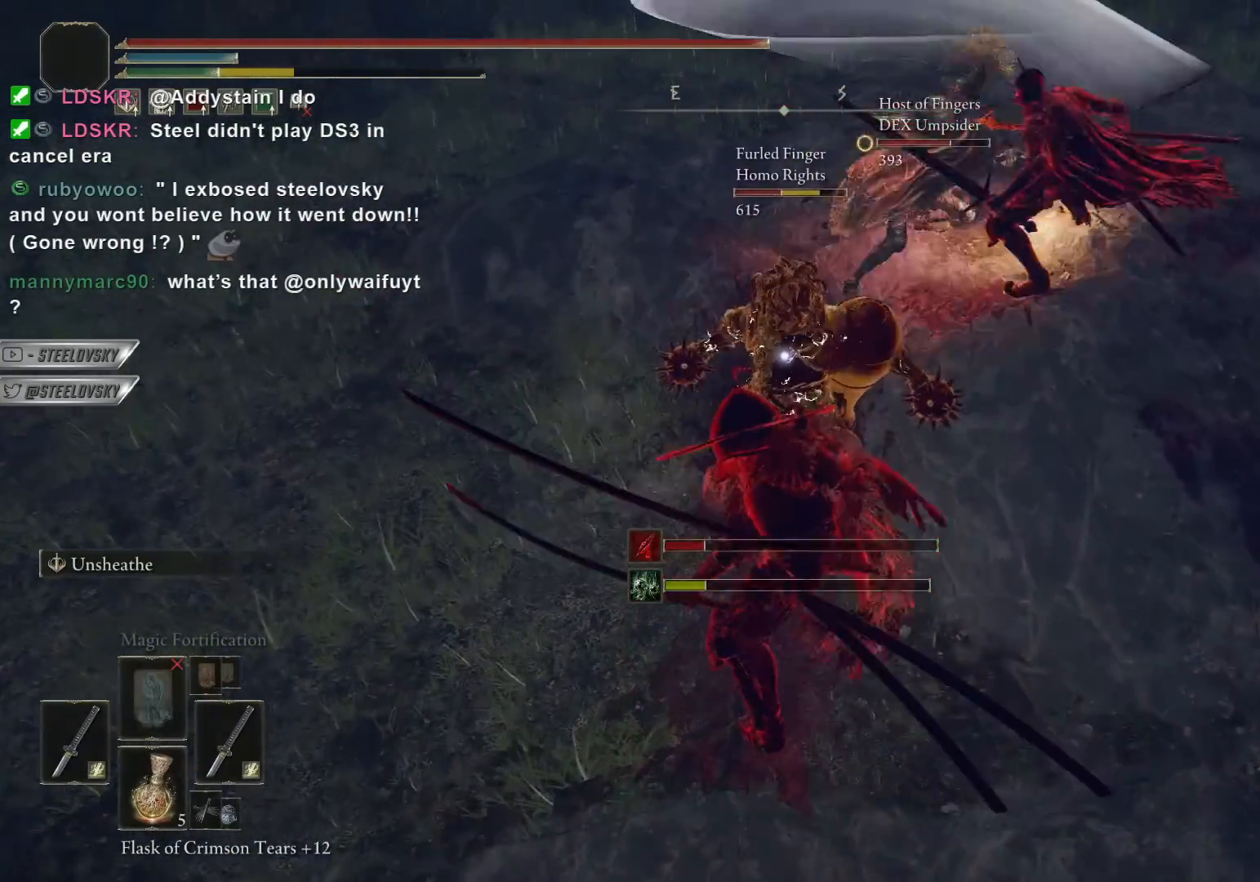
{"buttons": [], "left_stick": "down", "right_stick": "center", "events": [[317, "CIRCLE", "up"], [350, "left_stick", "down"]]}
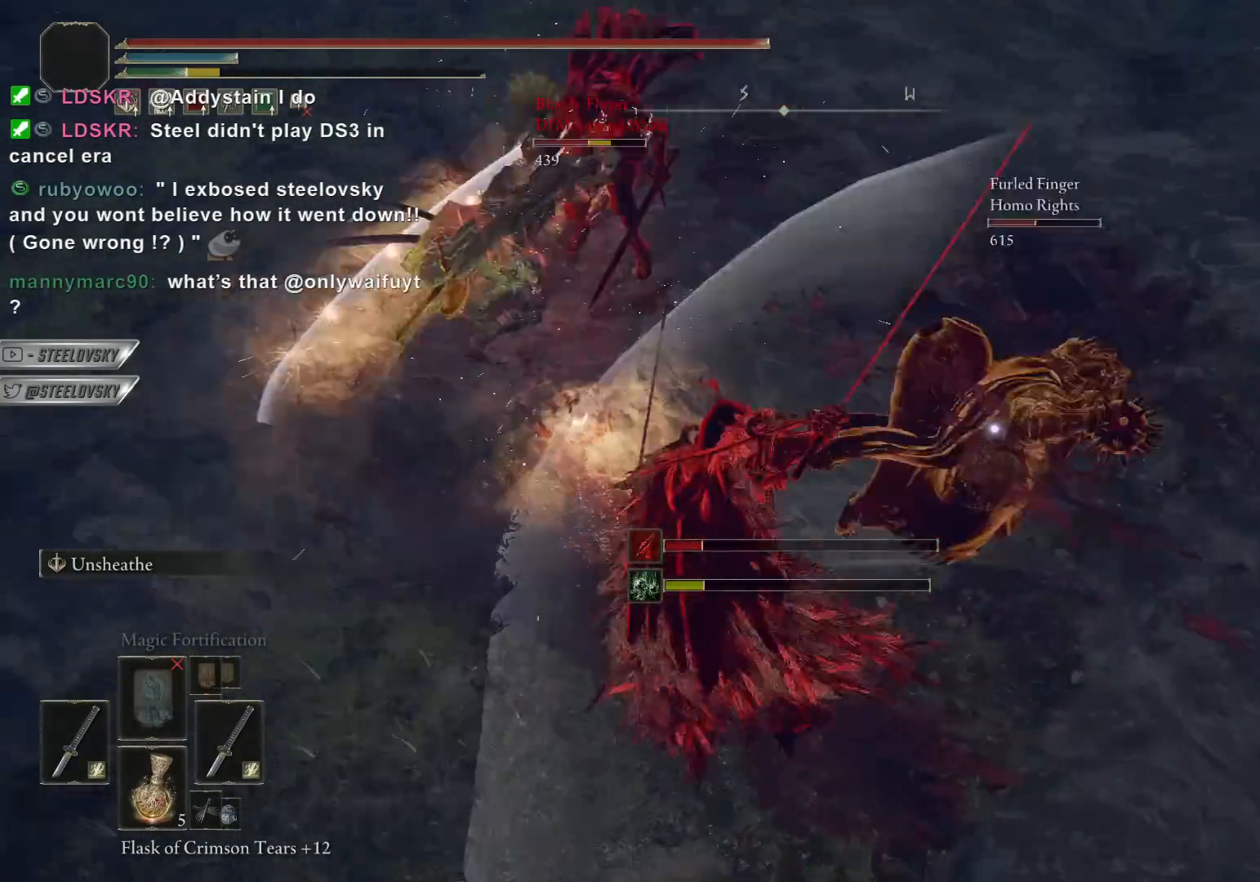
{"buttons": [], "left_stick": "down", "right_stick": "center", "events": [[233, "CIRCLE", "down"], [283, "CIRCLE", "up"]]}
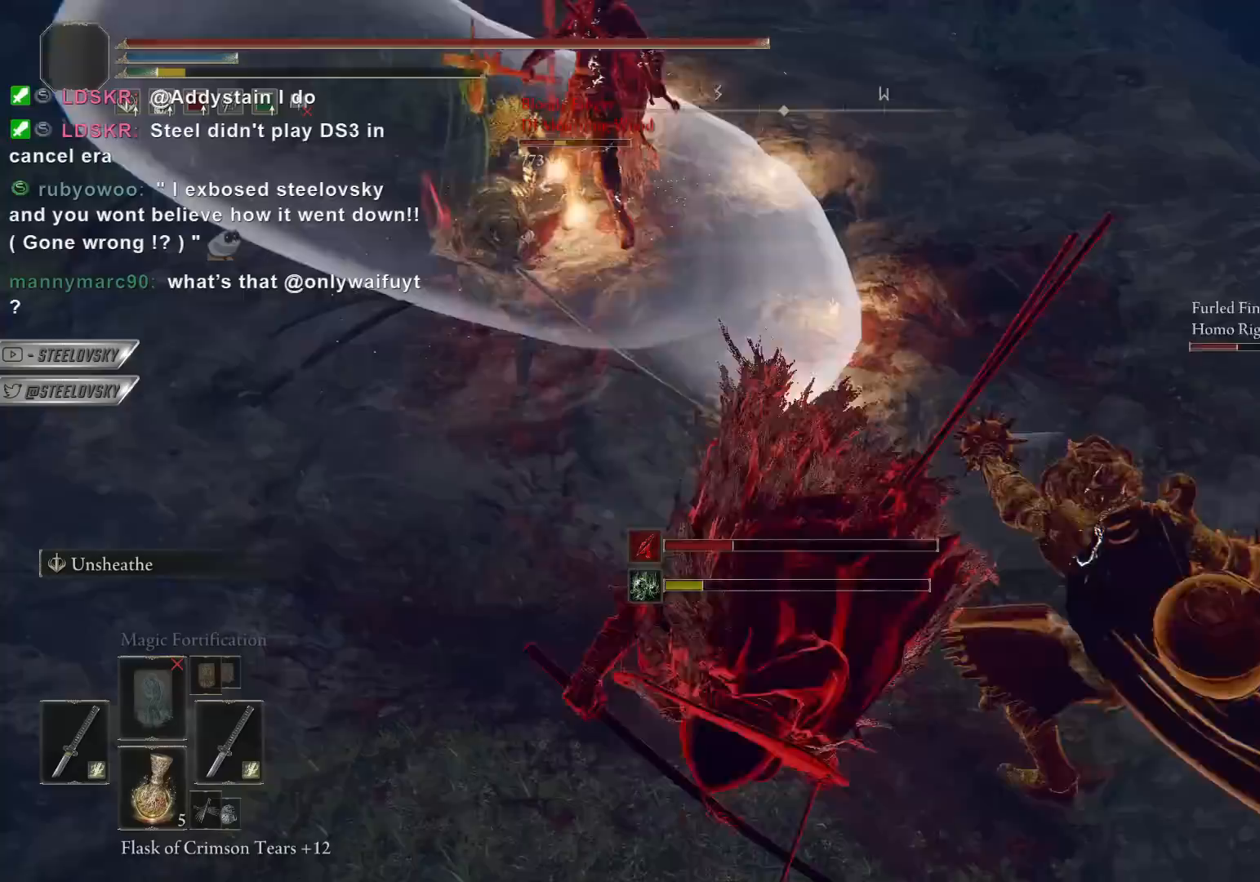
{"buttons": [], "left_stick": "up-right", "right_stick": "center", "events": [[417, "R1", "down"], [433, "left_stick", "up-right"], [500, "R1", "up"]]}
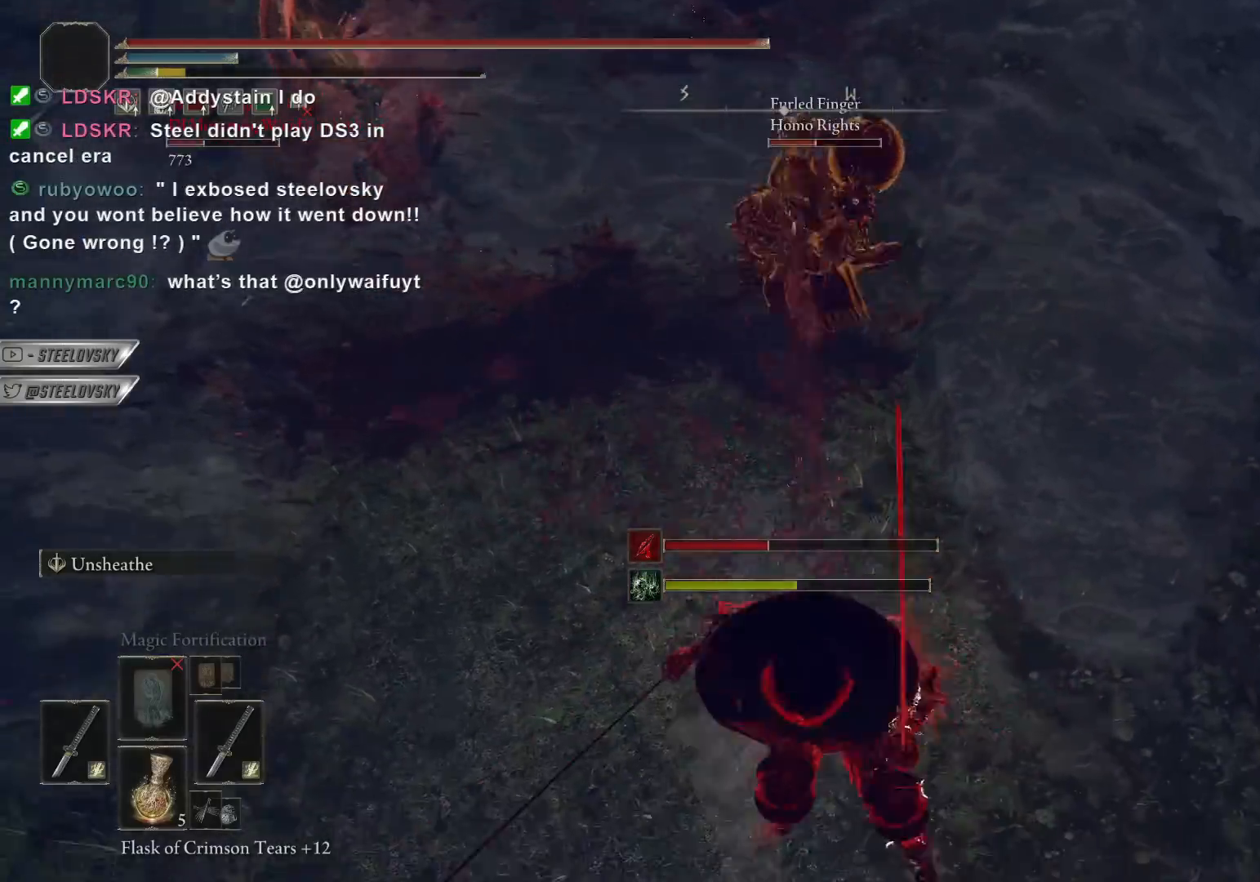
{"buttons": [], "left_stick": "up", "right_stick": "center", "events": [[67, "left_stick", "up"]]}
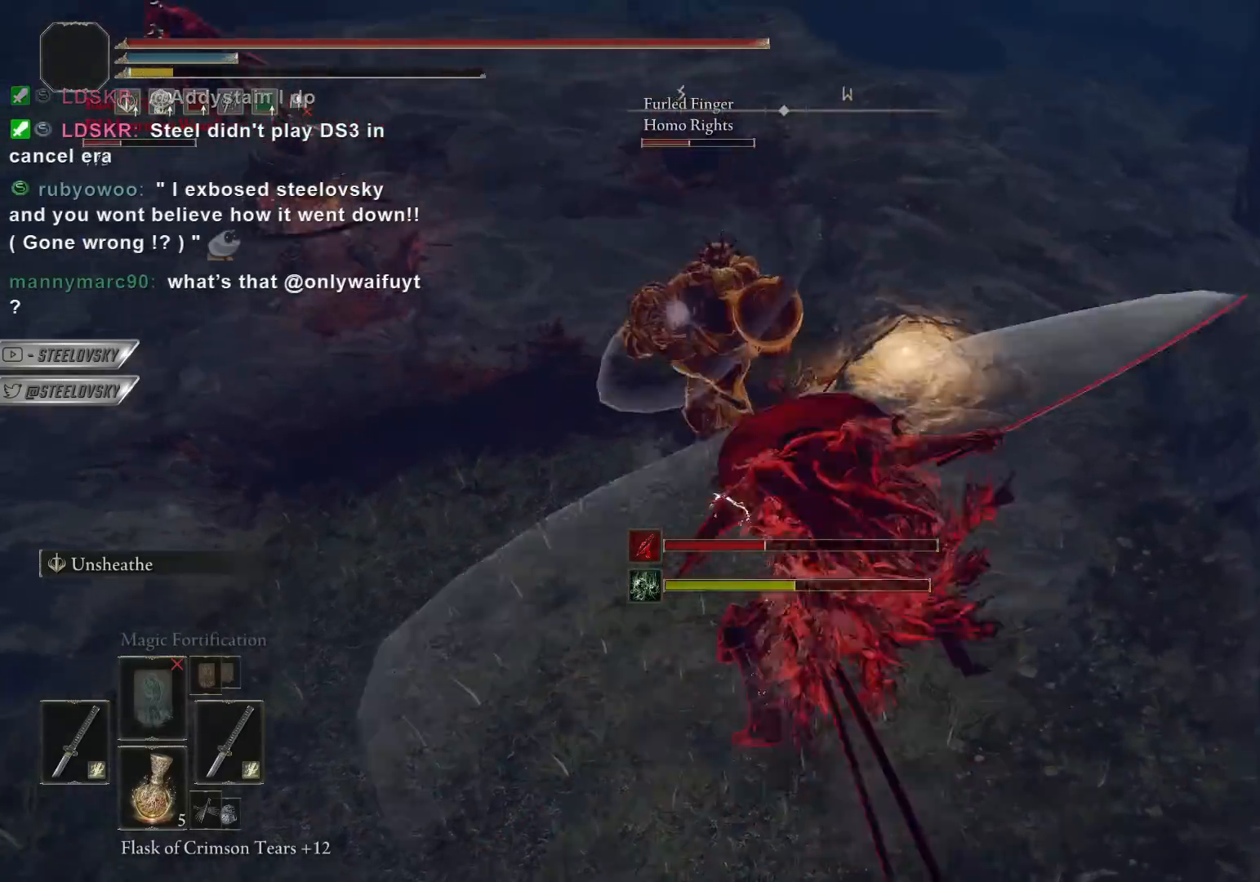
{"buttons": [], "left_stick": "up-right", "right_stick": "center", "events": [[67, "left_stick", "right"], [300, "left_stick", "up-right"], [417, "right_stick", "up"], [500, "right_stick", "center"]]}
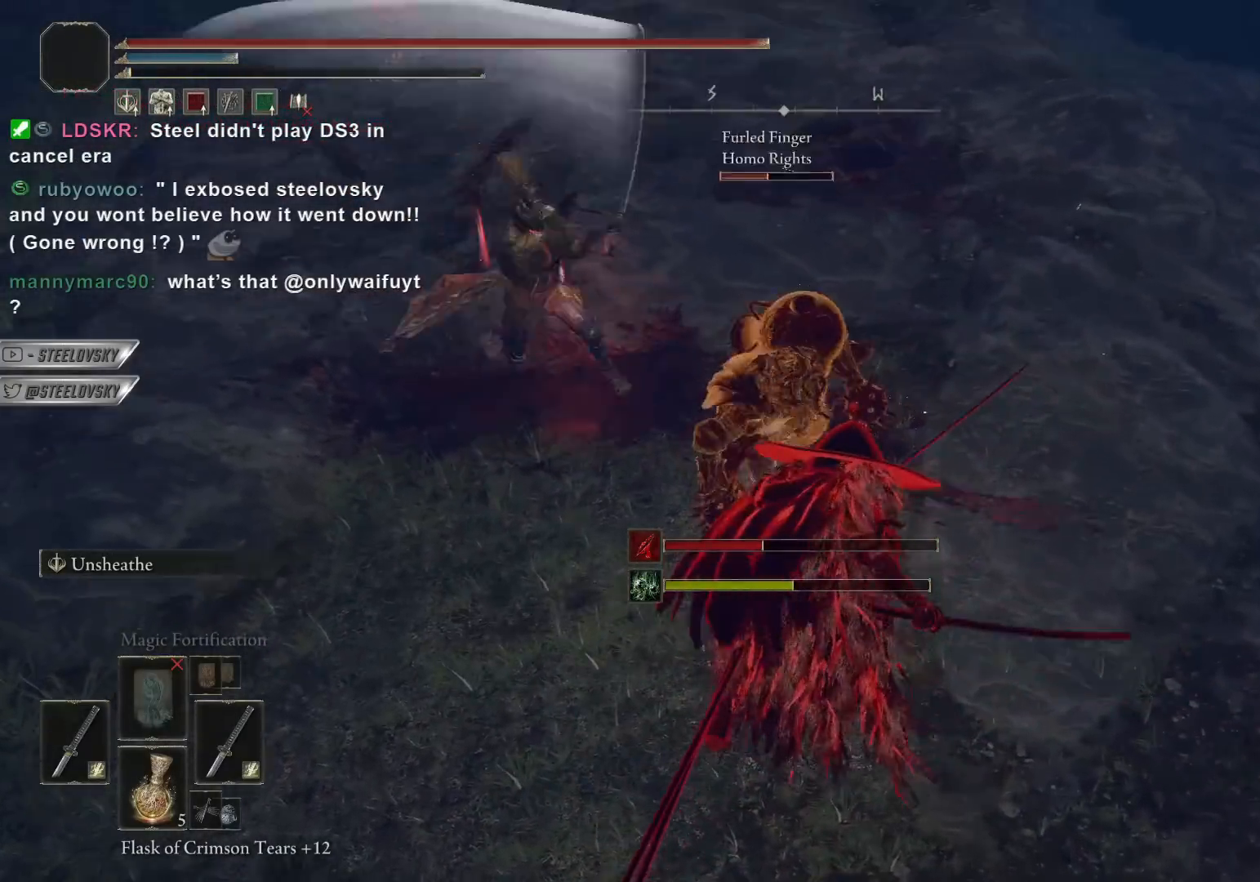
{"buttons": [], "left_stick": "down", "right_stick": "center", "events": [[67, "left_stick", "up-left"], [133, "left_stick", "down-left"], [233, "left_stick", "down"], [367, "CIRCLE", "down"], [400, "CIRCLE", "up"]]}
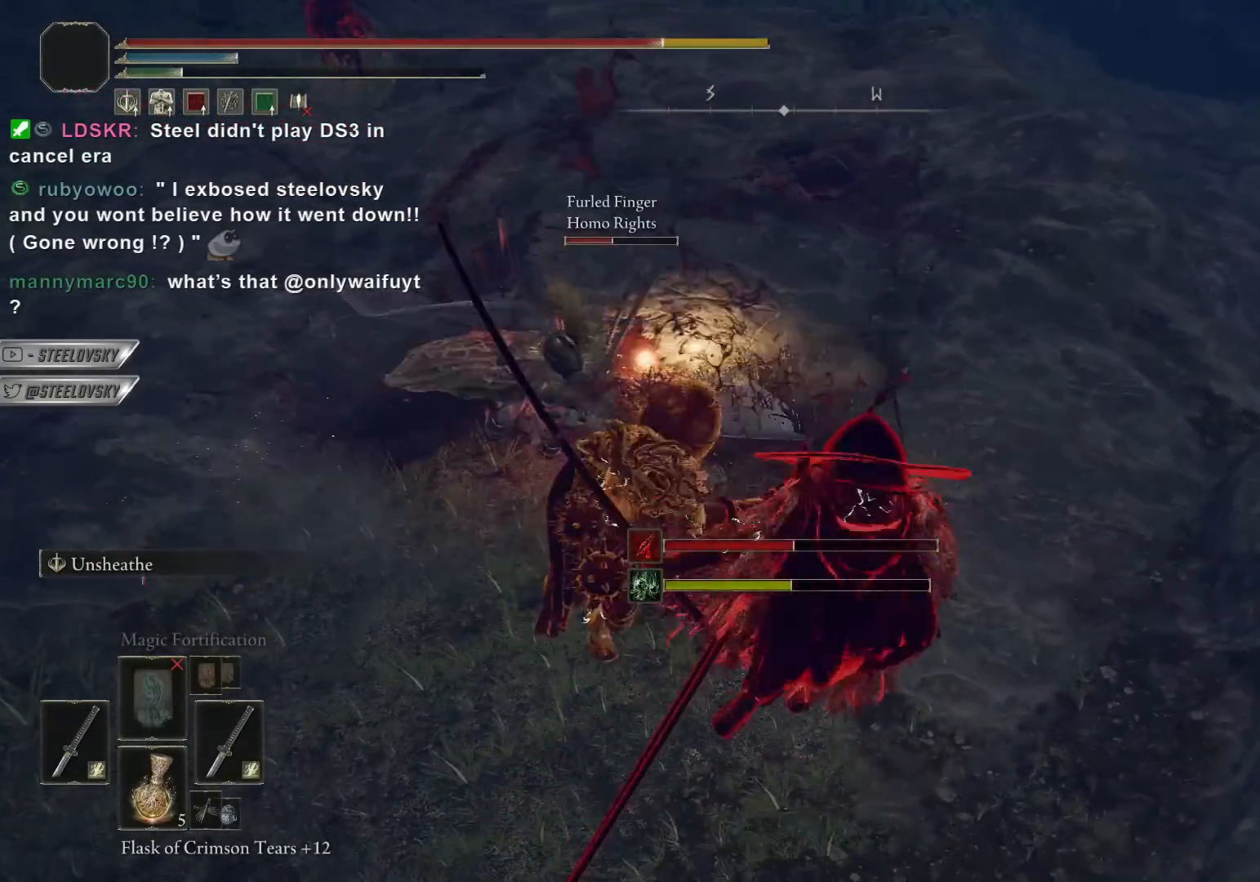
{"buttons": [], "left_stick": "down", "right_stick": "center", "events": [[167, "CIRCLE", "down"], [250, "CIRCLE", "up"], [350, "CIRCLE", "down"], [433, "CIRCLE", "up"]]}
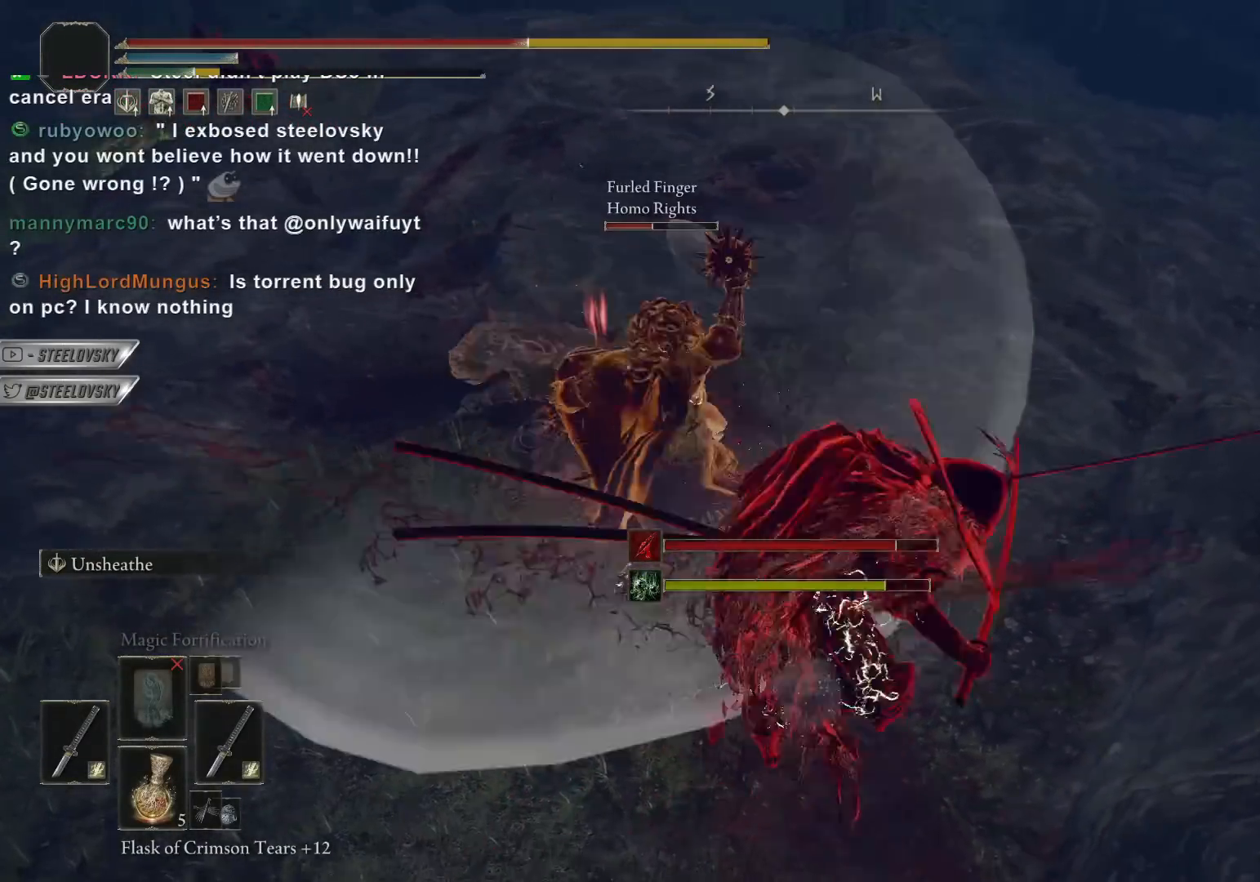
{"buttons": [], "left_stick": "down", "right_stick": "center", "events": [[200, "CIRCLE", "down"], [283, "CIRCLE", "up"]]}
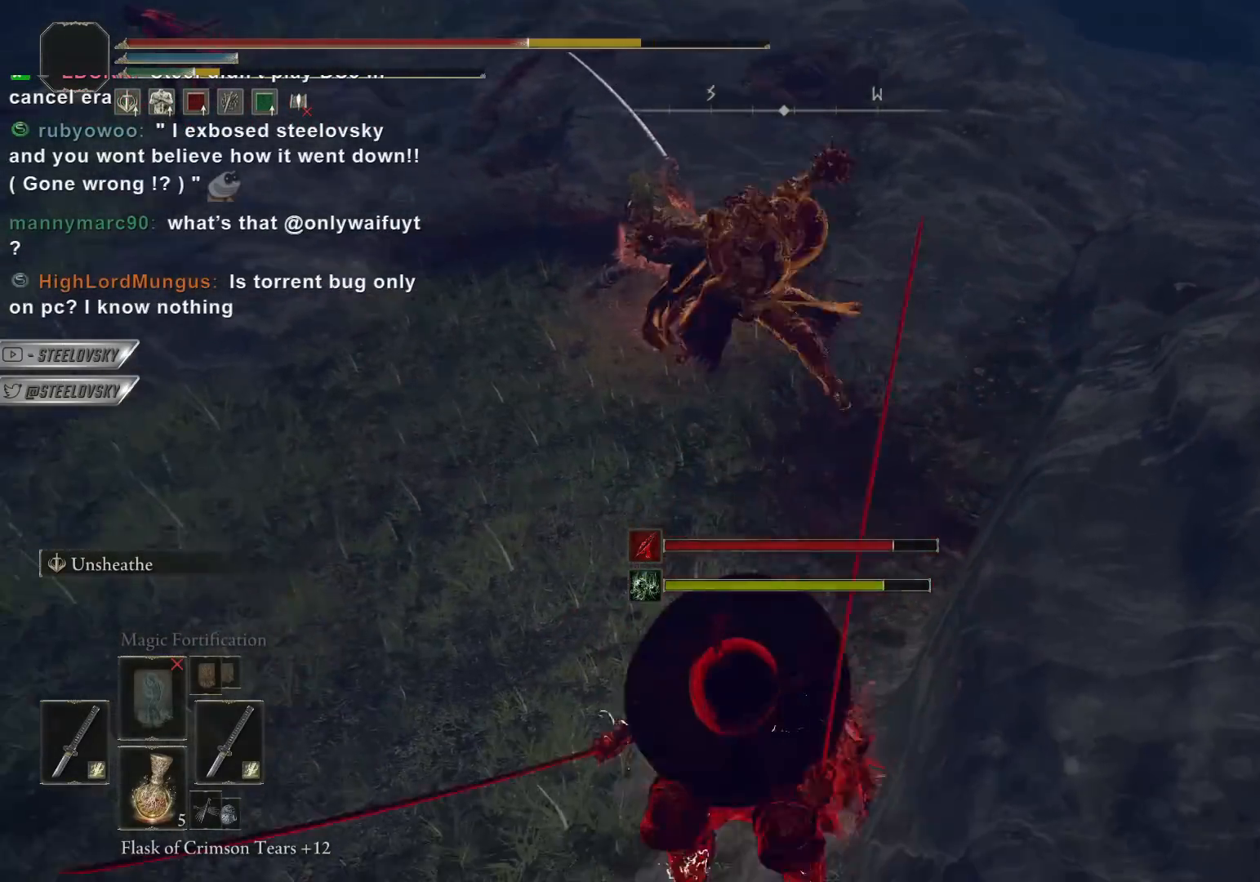
{"buttons": [], "left_stick": "down-left", "right_stick": "center", "events": [[367, "left_stick", "down-left"]]}
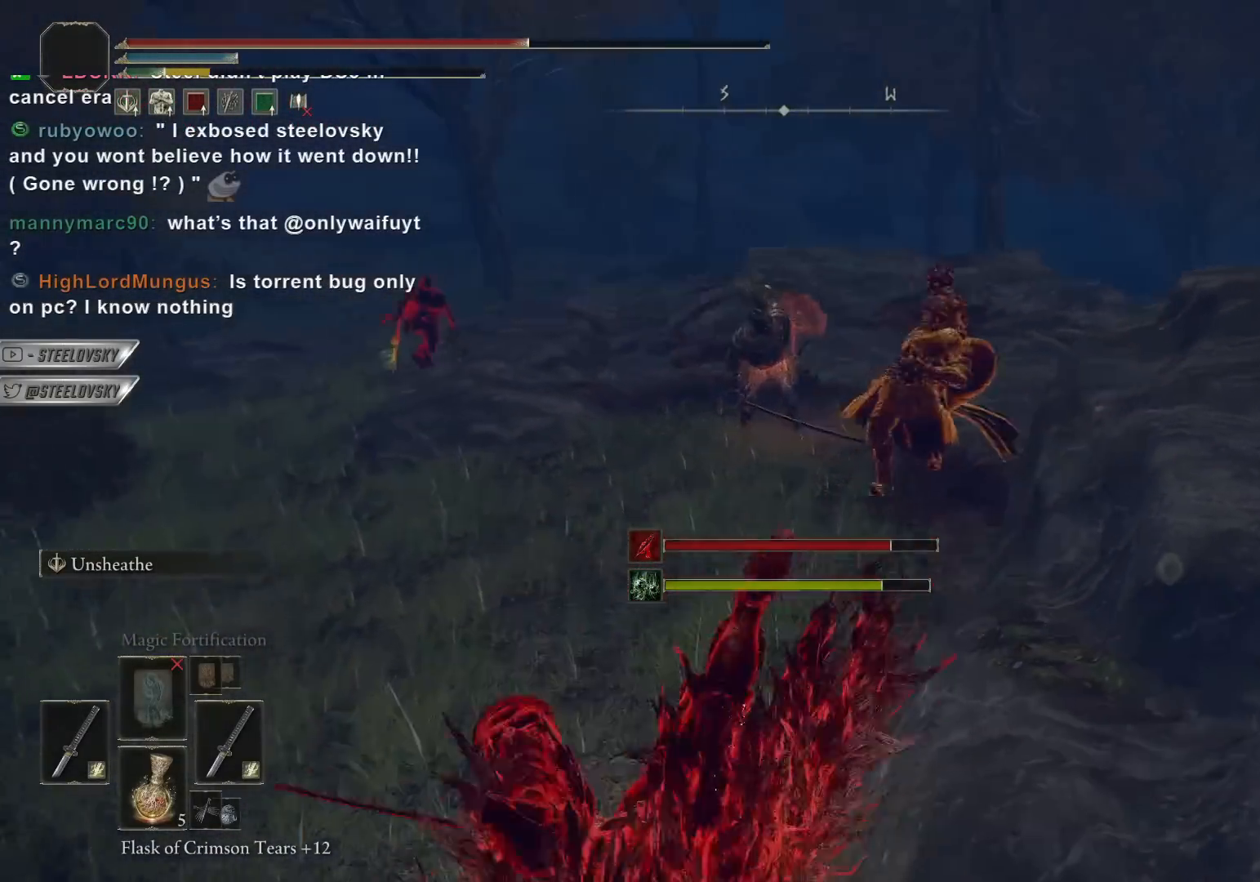
{"buttons": [], "left_stick": "left", "right_stick": "center", "events": [[317, "left_stick", "left"]]}
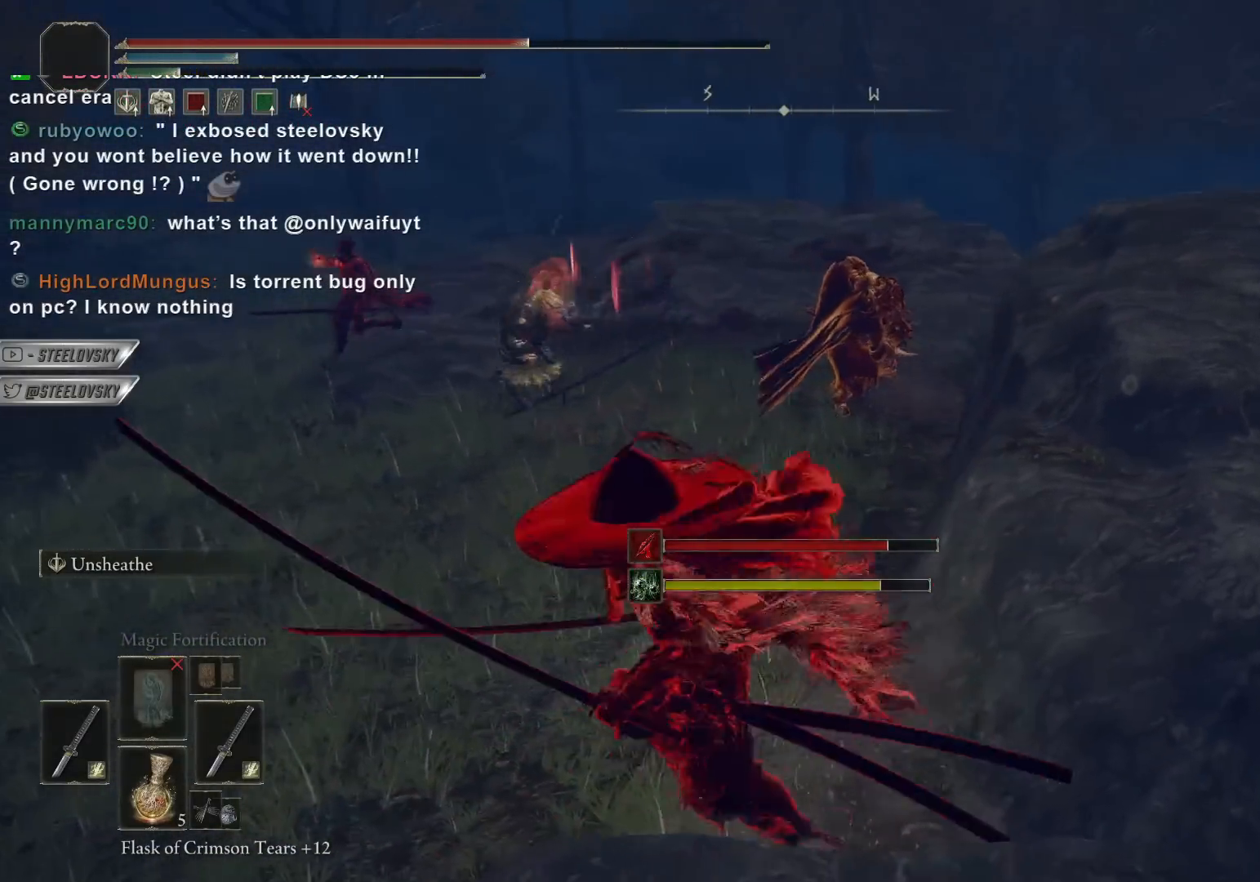
{"buttons": [], "left_stick": "left", "right_stick": "center", "events": []}
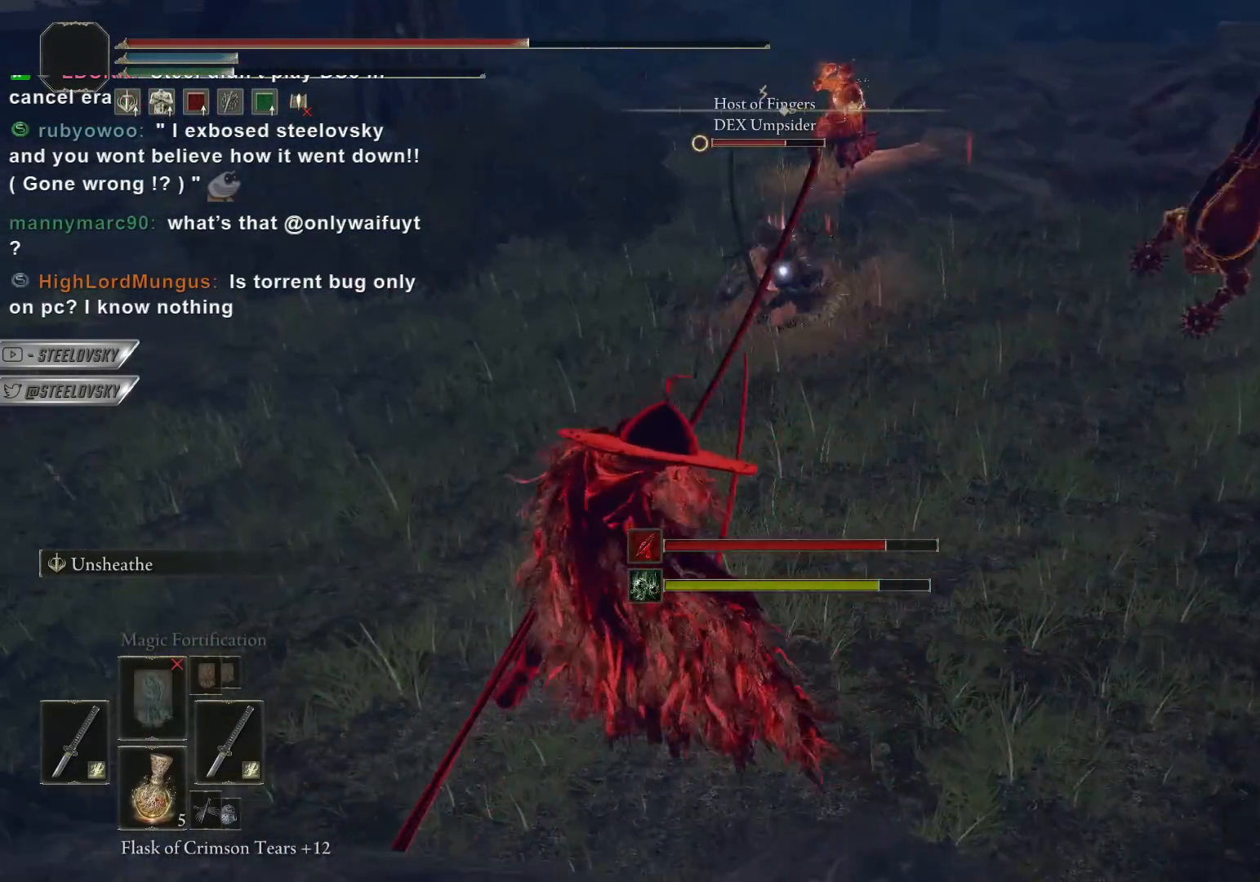
{"buttons": [], "left_stick": "down-left", "right_stick": "center", "events": [[317, "left_stick", "down-left"]]}
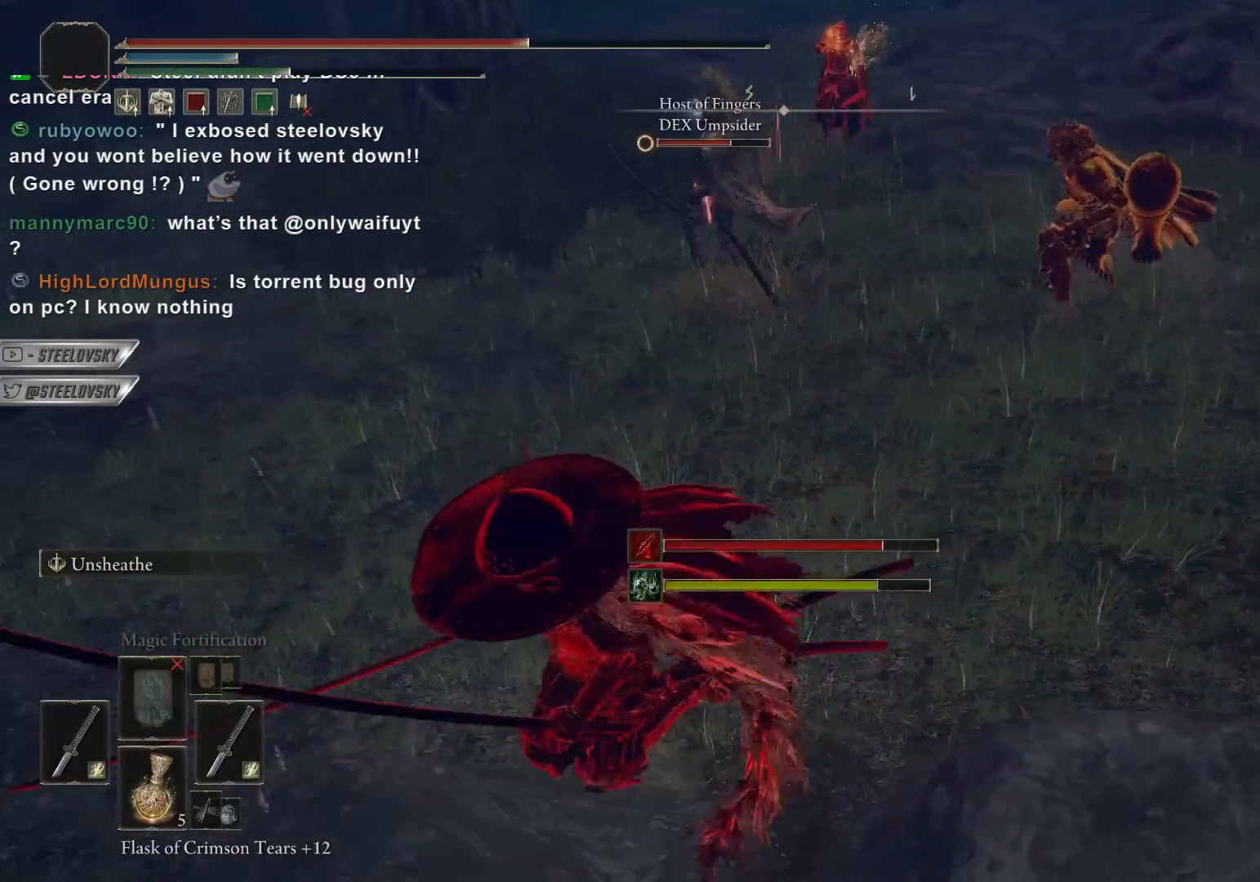
{"buttons": ["CIRCLE"], "left_stick": "left", "right_stick": "center", "events": [[100, "CIRCLE", "down"], [200, "left_stick", "left"]]}
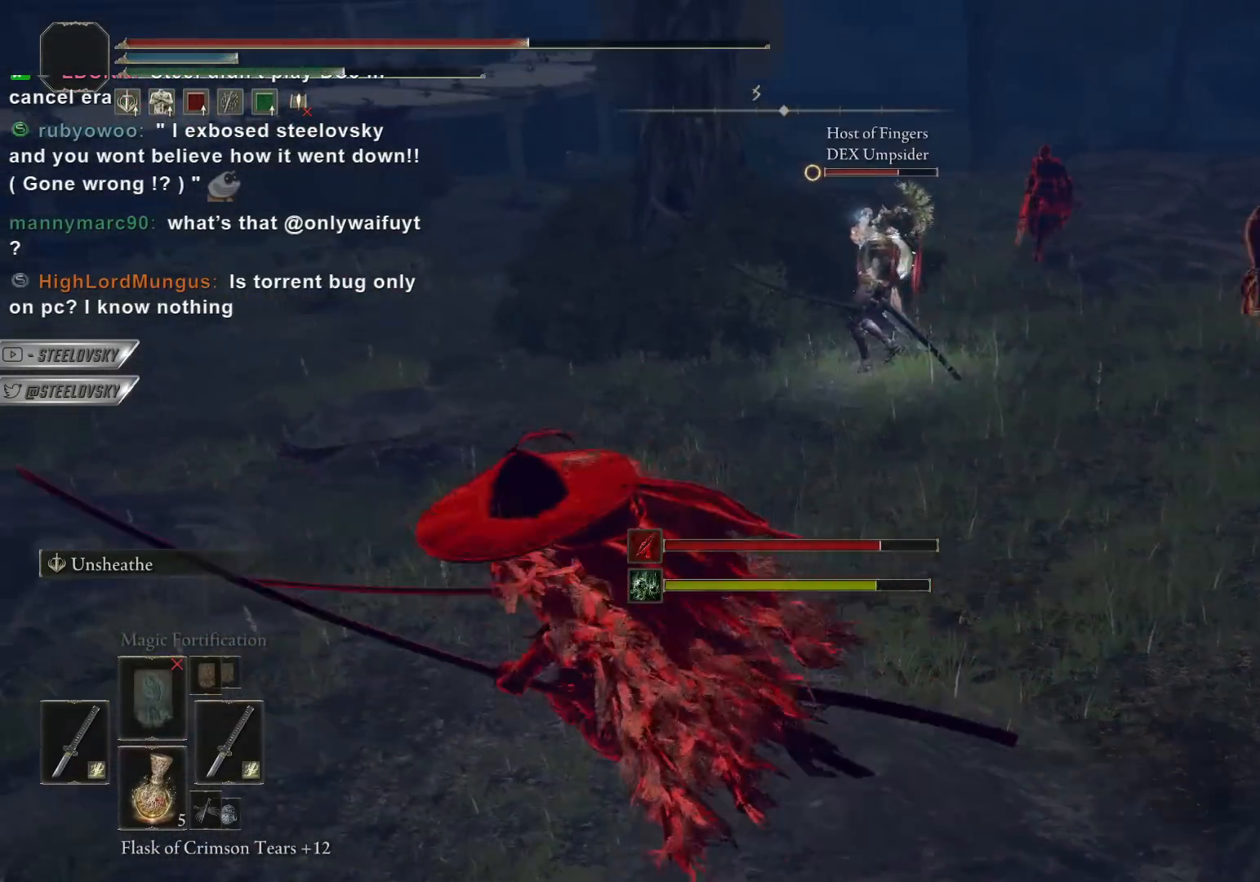
{"buttons": [], "left_stick": "up", "right_stick": "center", "events": [[150, "L3", "down"], [233, "L3", "up"], [233, "left_stick", "up-right"], [383, "L1", "down"], [433, "left_stick", "up"], [450, "CIRCLE", "up"], [483, "L1", "up"]]}
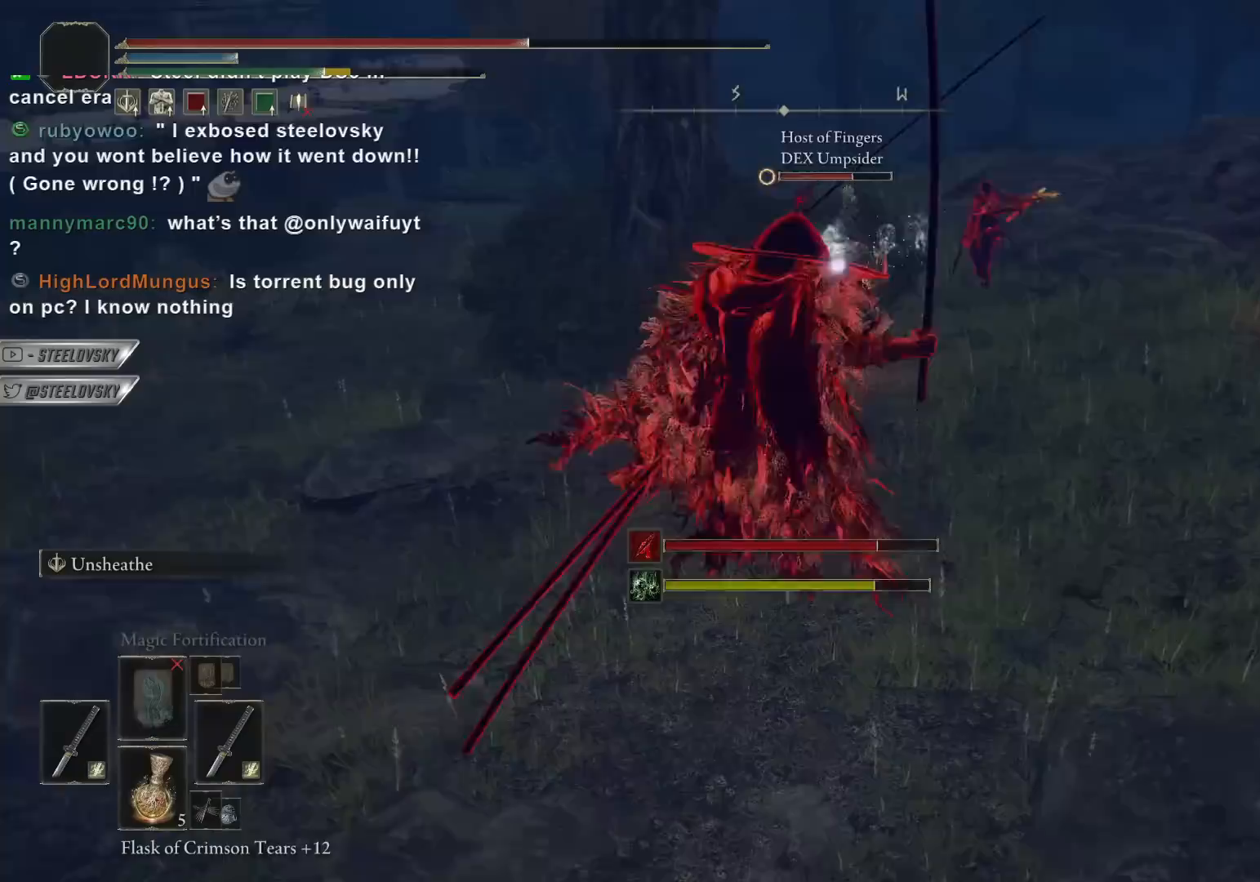
{"buttons": [], "left_stick": "center", "right_stick": "center", "events": [[317, "left_stick", "center"]]}
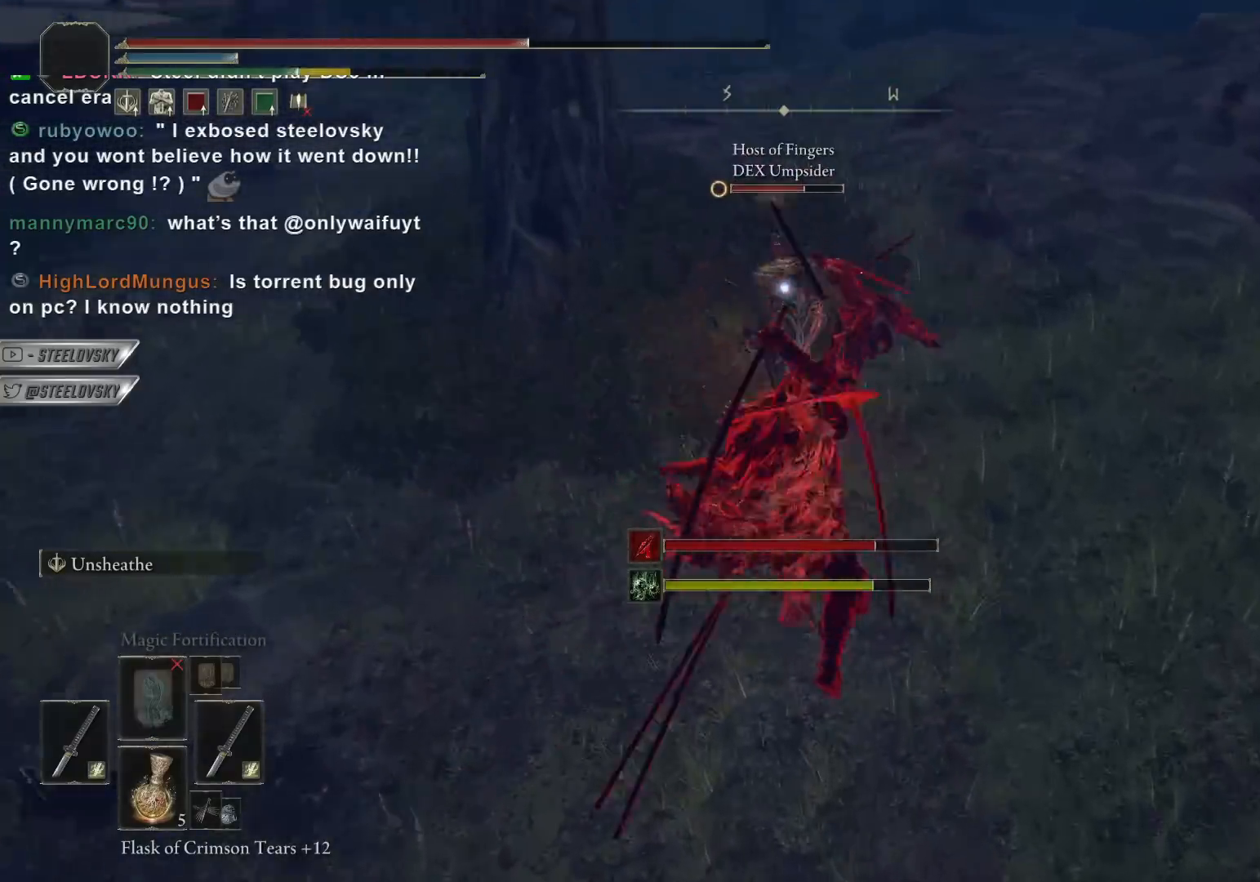
{"buttons": [], "left_stick": "down", "right_stick": "center", "events": [[383, "left_stick", "down"]]}
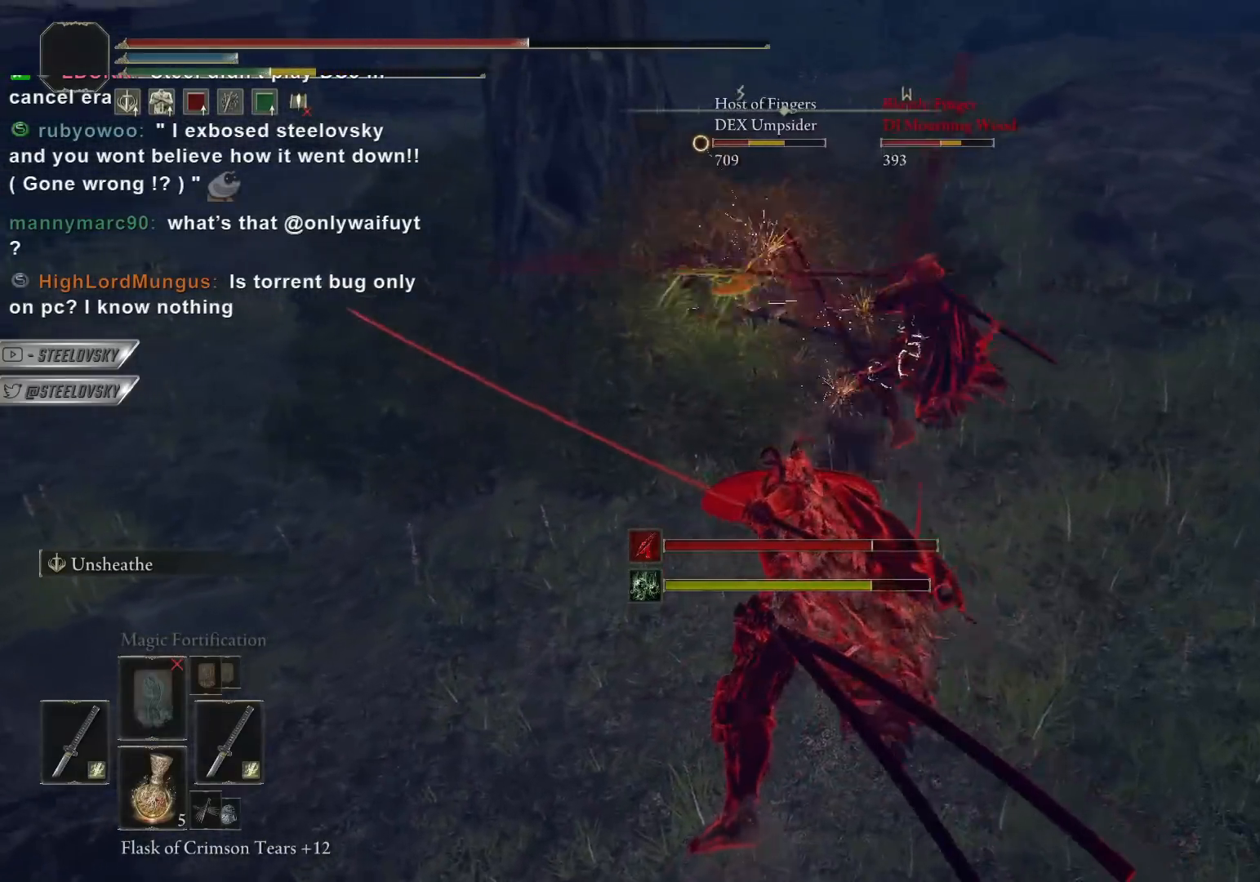
{"buttons": [], "left_stick": "down", "right_stick": "center", "events": [[50, "right_stick", "right"], [183, "right_stick", "center"]]}
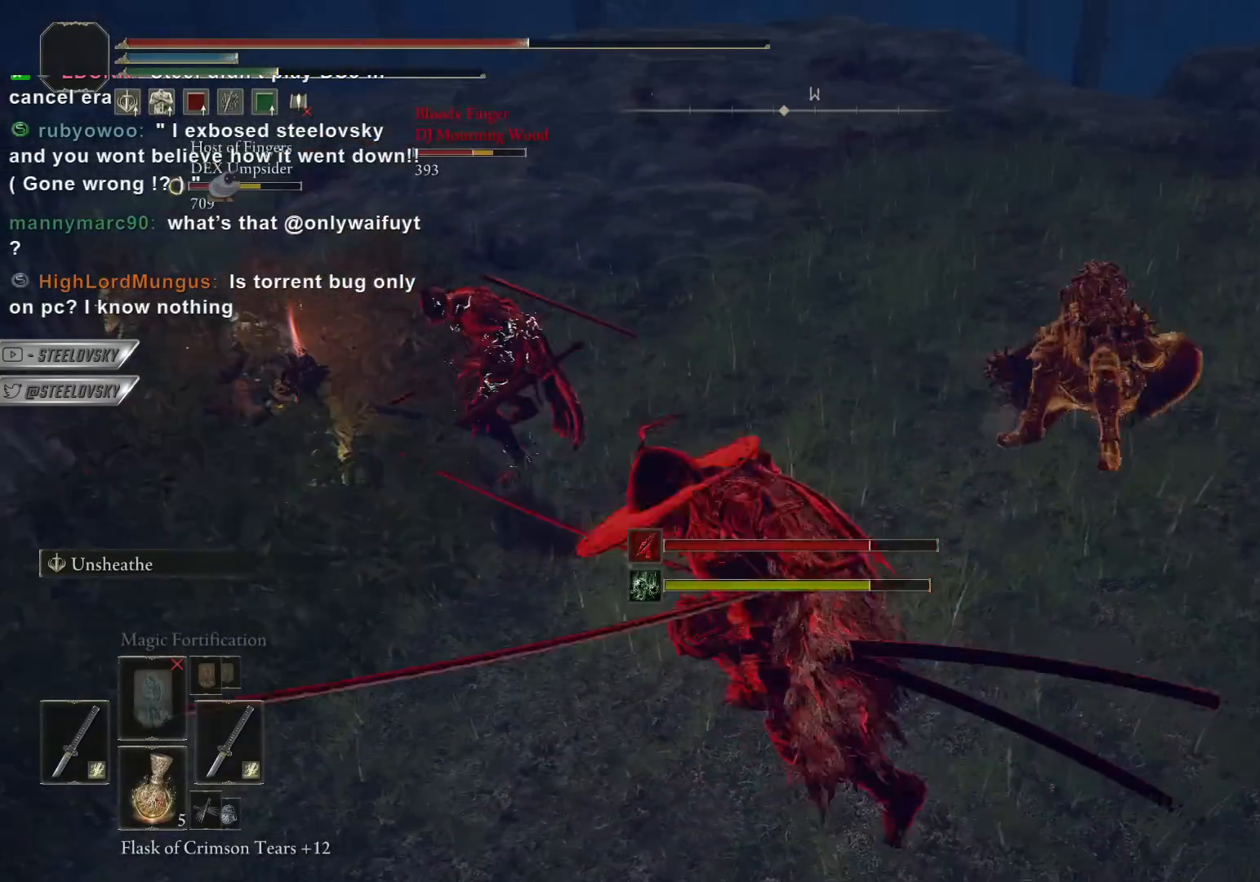
{"buttons": [], "left_stick": "down", "right_stick": "center", "events": [[33, "CIRCLE", "down"], [100, "CIRCLE", "up"]]}
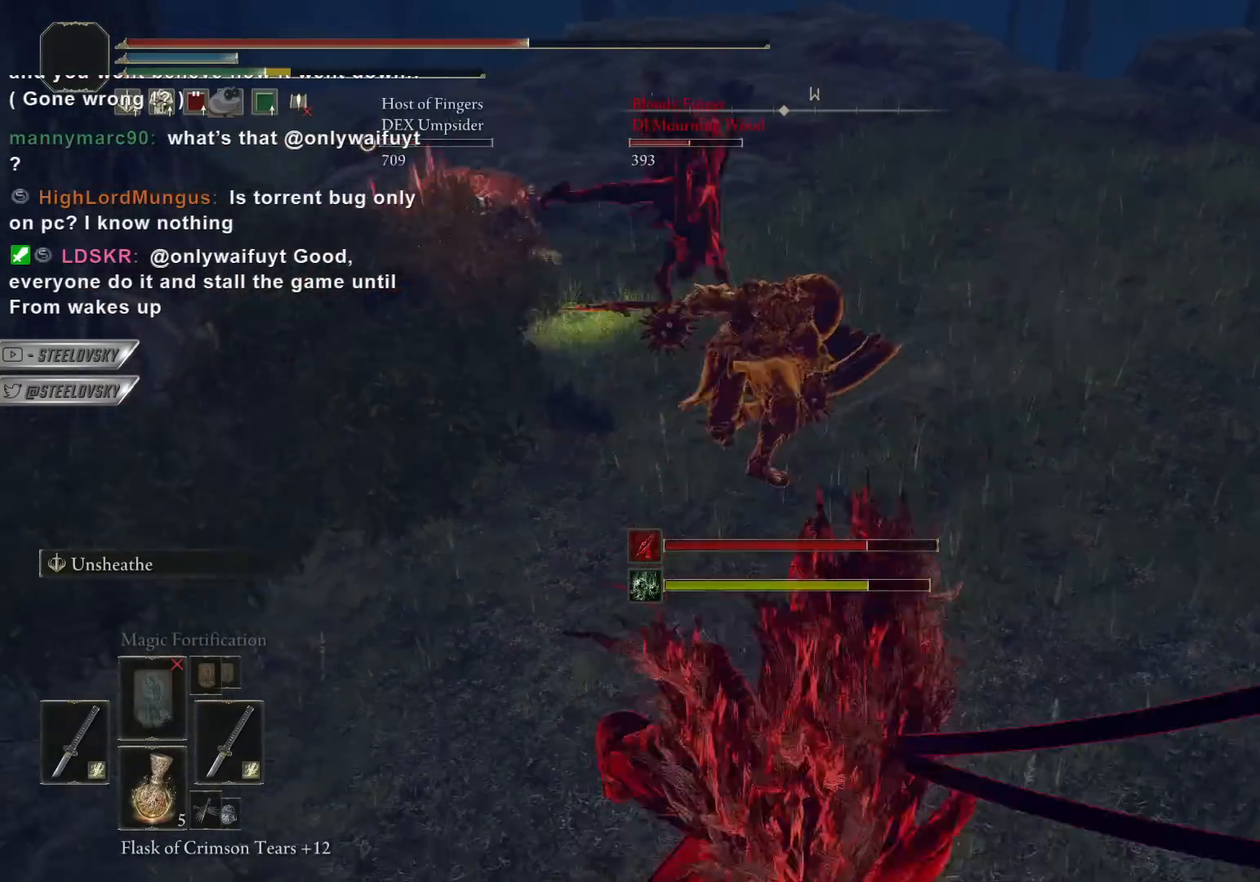
{"buttons": ["CIRCLE"], "left_stick": "down-right", "right_stick": "center", "events": [[100, "left_stick", "right"], [133, "CIRCLE", "down"], [217, "left_stick", "down-right"], [350, "CROSS", "down"], [483, "CROSS", "up"]]}
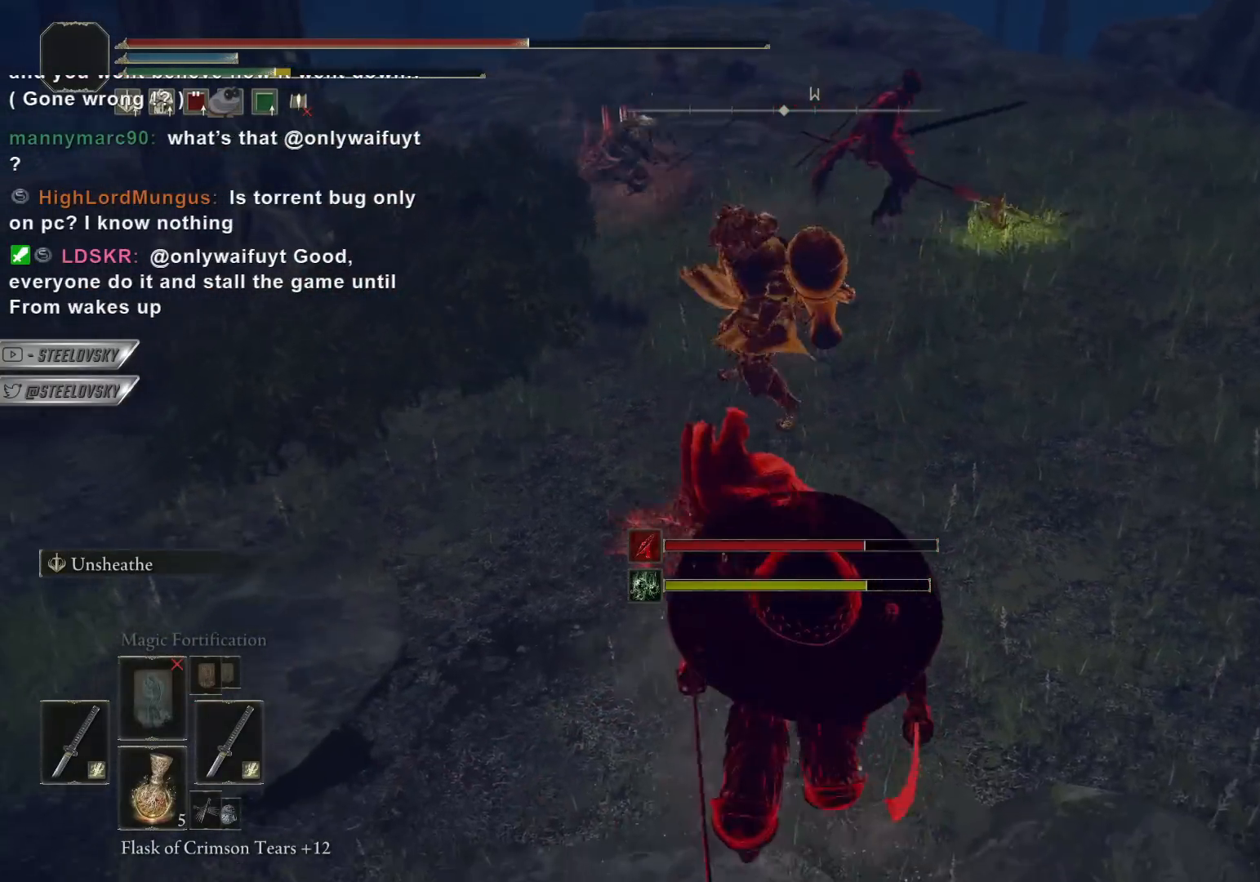
{"buttons": ["CIRCLE"], "left_stick": "up", "right_stick": "center", "events": [[267, "CROSS", "down"], [300, "left_stick", "up"], [400, "CROSS", "up"]]}
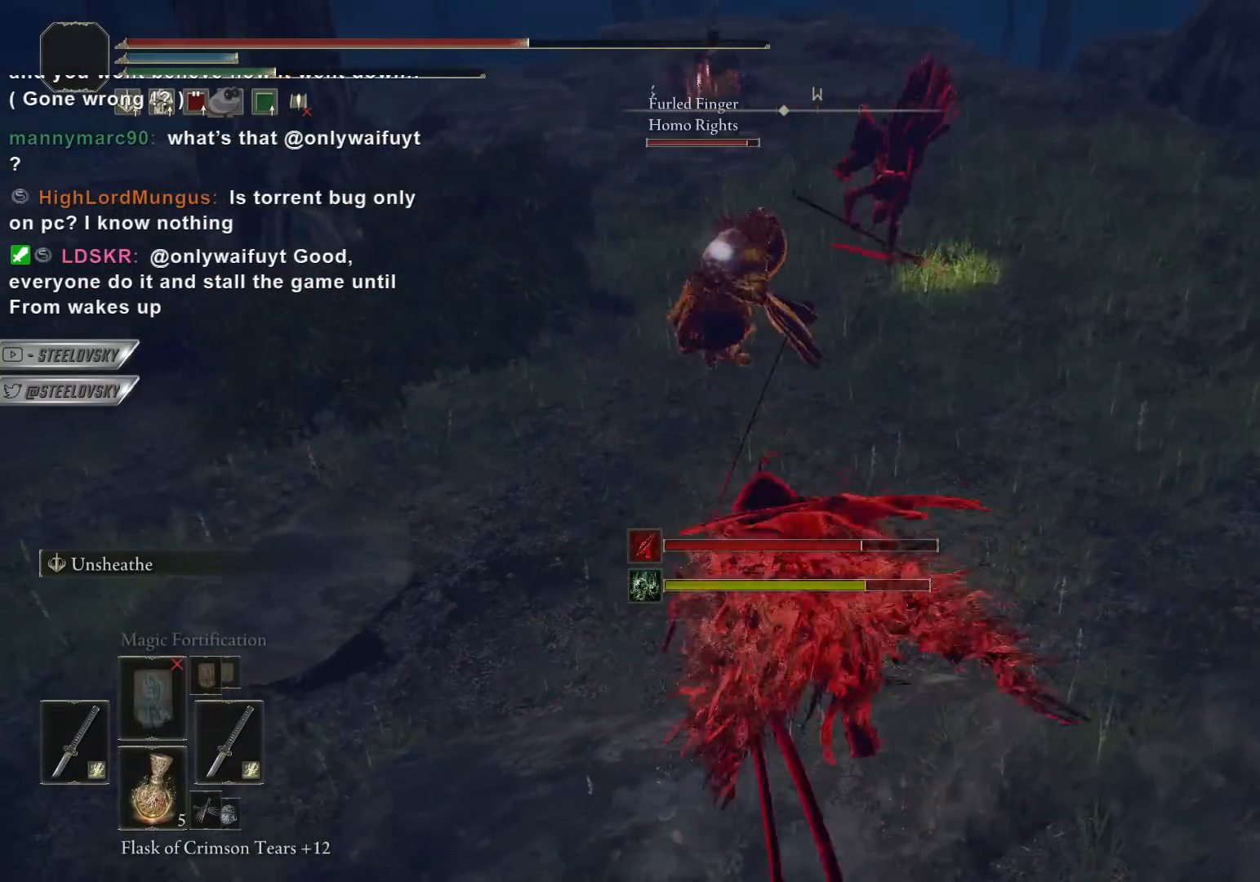
{"buttons": ["CIRCLE"], "left_stick": "left", "right_stick": "center", "events": [[100, "L1", "down"], [217, "L1", "up"], [283, "left_stick", "up-left"], [400, "left_stick", "left"]]}
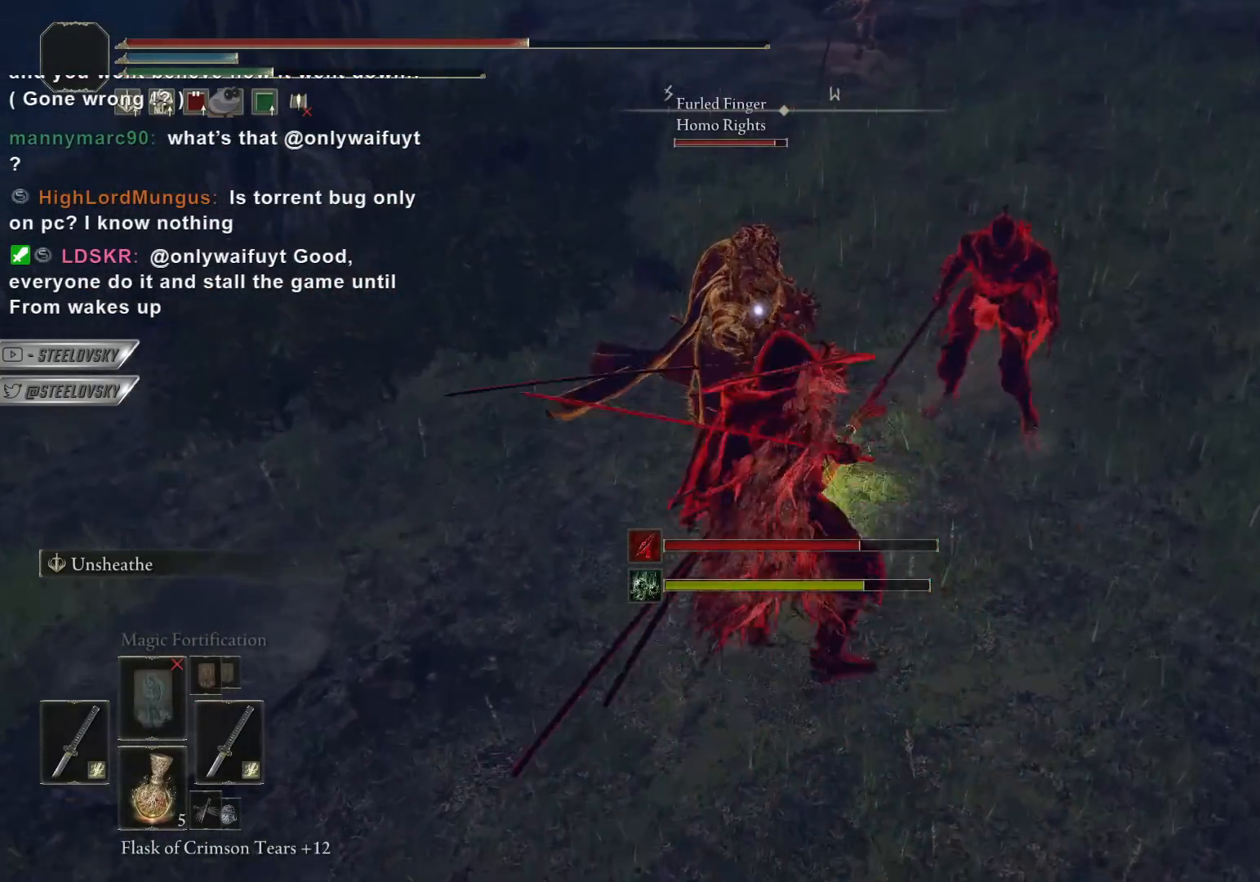
{"buttons": ["CIRCLE"], "left_stick": "down", "right_stick": "center", "events": [[167, "left_stick", "down-left"], [350, "CIRCLE", "up"], [450, "CIRCLE", "down"], [500, "left_stick", "down"]]}
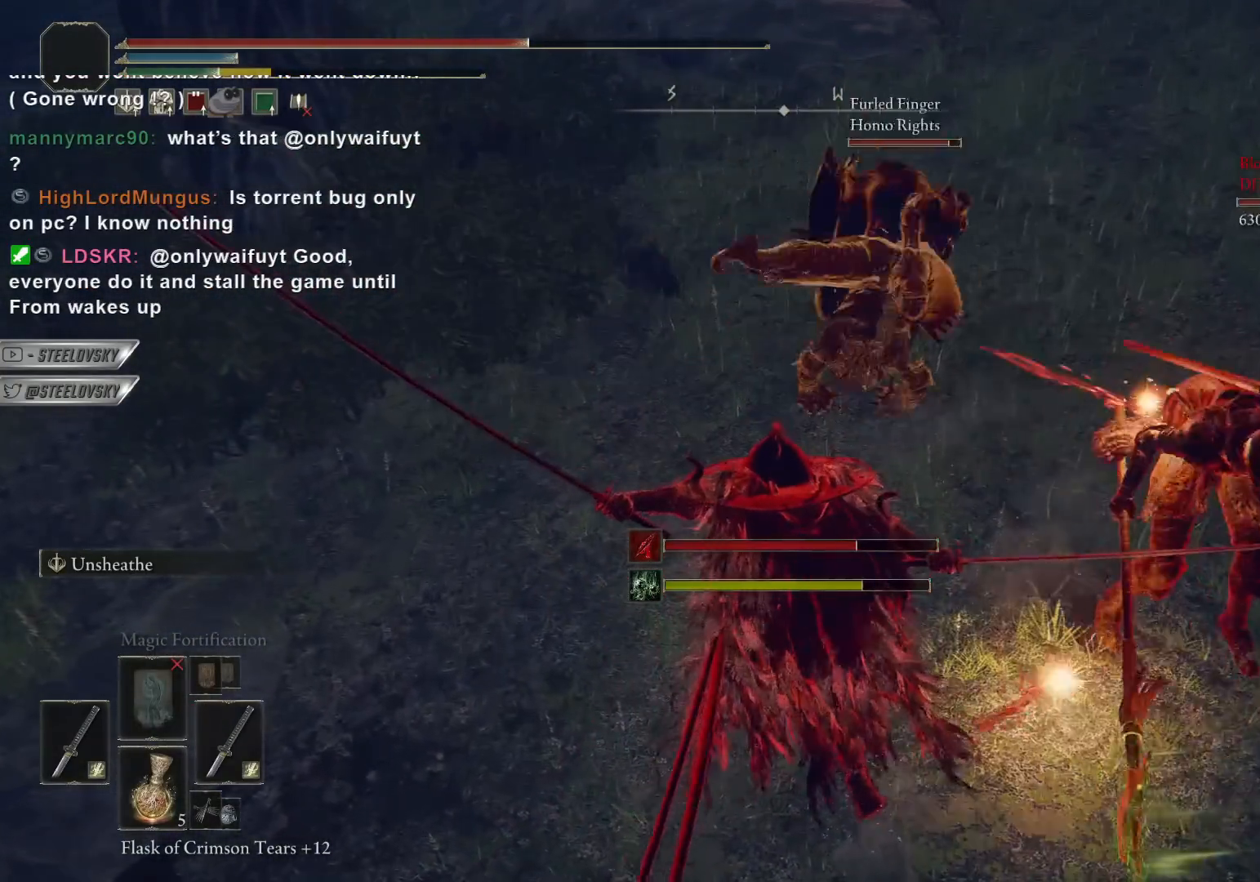
{"buttons": [], "left_stick": "down", "right_stick": "center", "events": [[33, "CIRCLE", "up"]]}
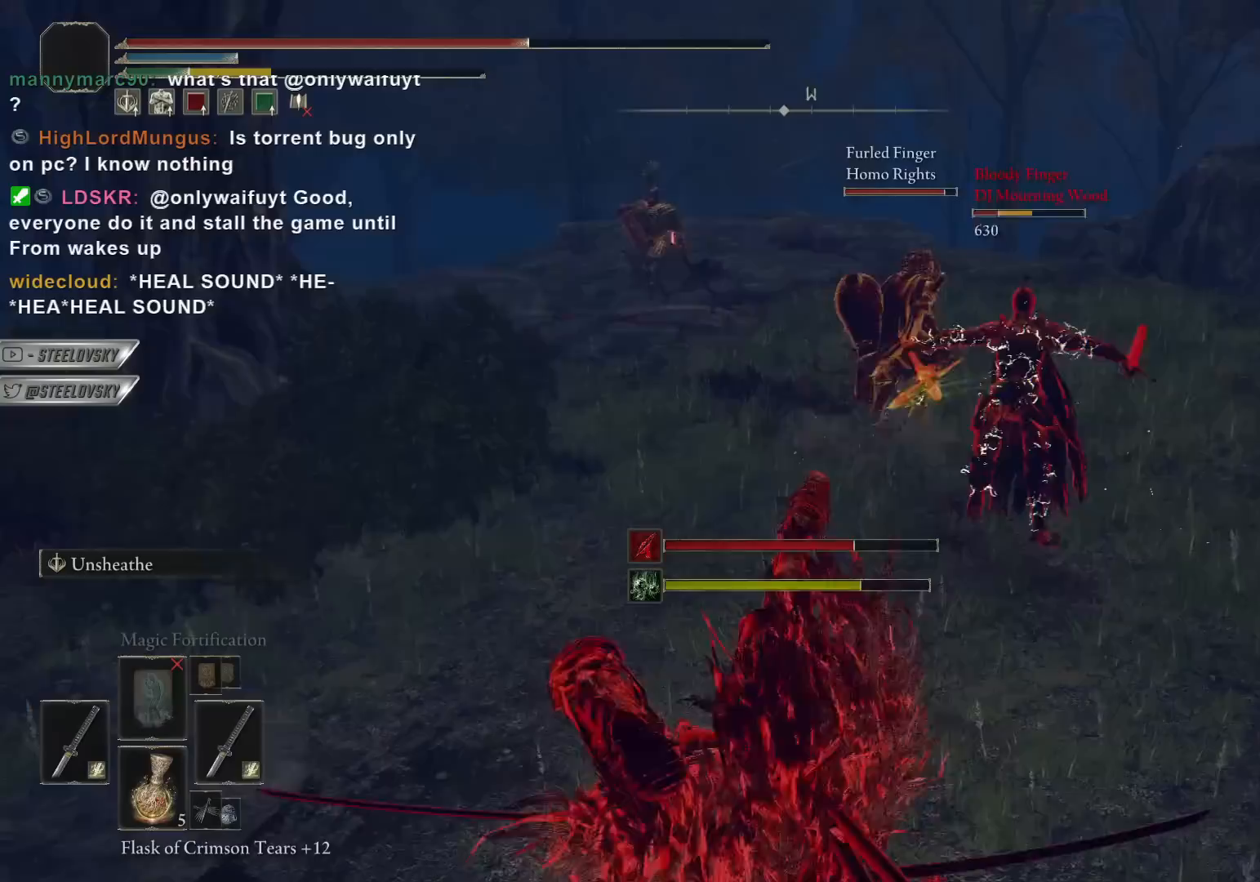
{"buttons": [], "left_stick": "center", "right_stick": "center", "events": [[133, "left_stick", "center"], [283, "left_stick", "up"], [483, "left_stick", "center"]]}
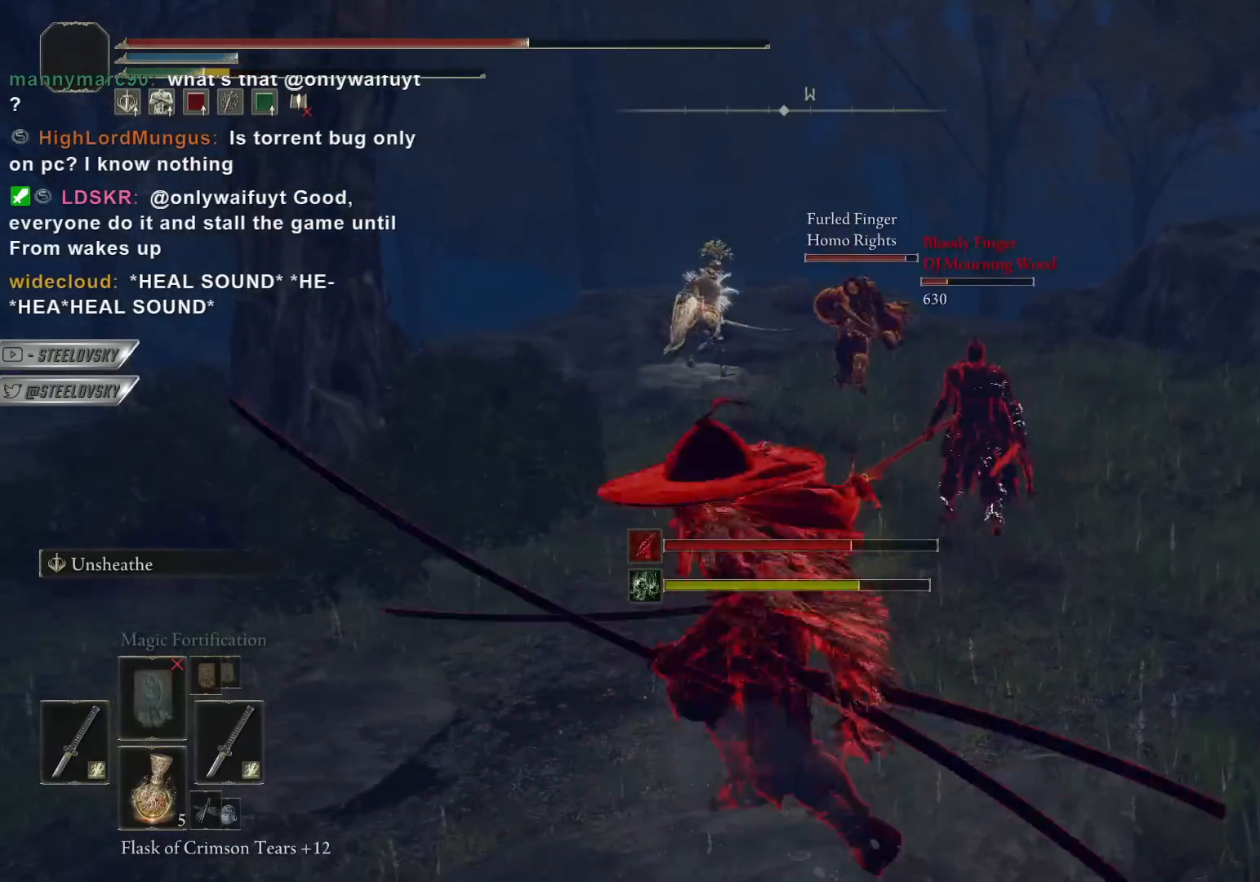
{"buttons": ["CROSS"], "left_stick": "up-right", "right_stick": "center", "events": [[417, "left_stick", "up-right"], [500, "CROSS", "down"]]}
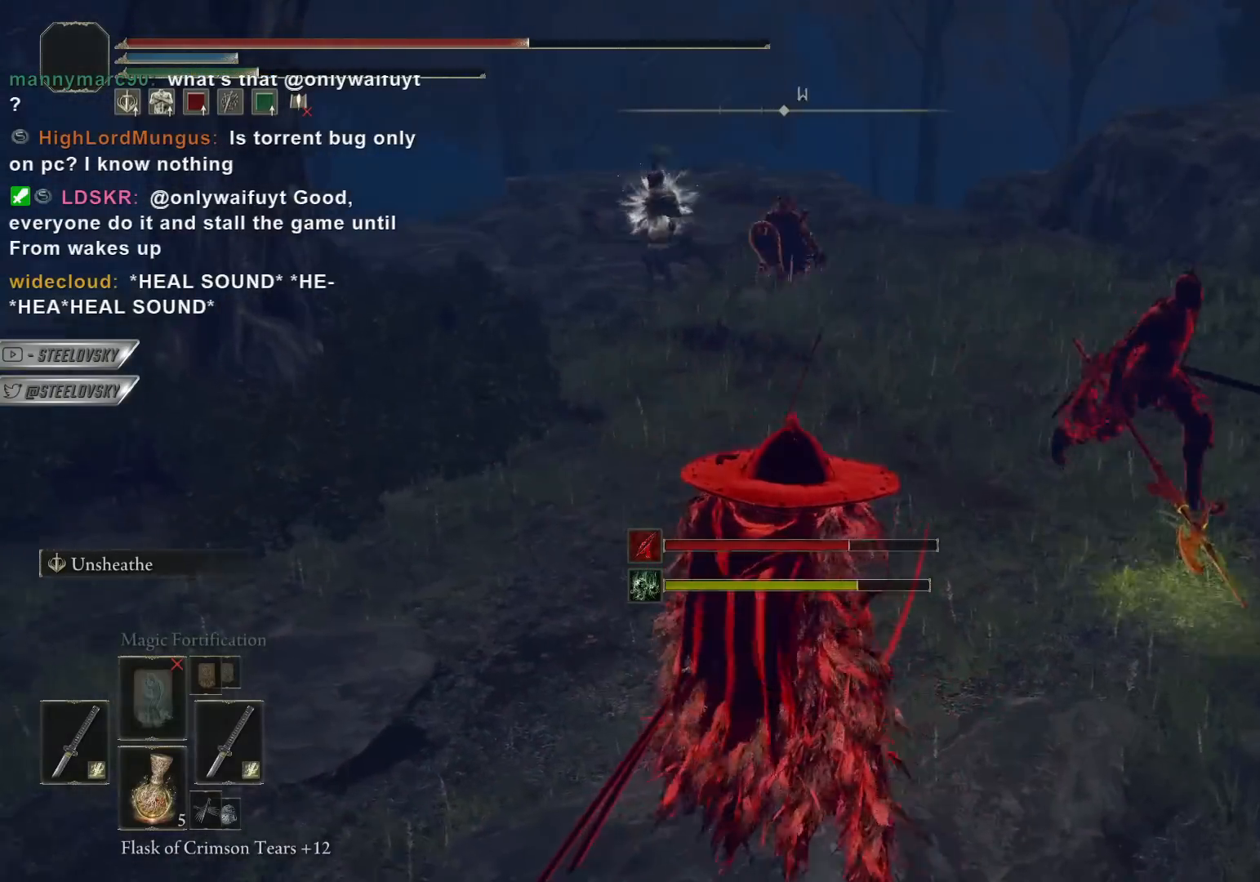
{"buttons": [], "left_stick": "center", "right_stick": "center", "events": [[83, "left_stick", "center"], [100, "CROSS", "up"]]}
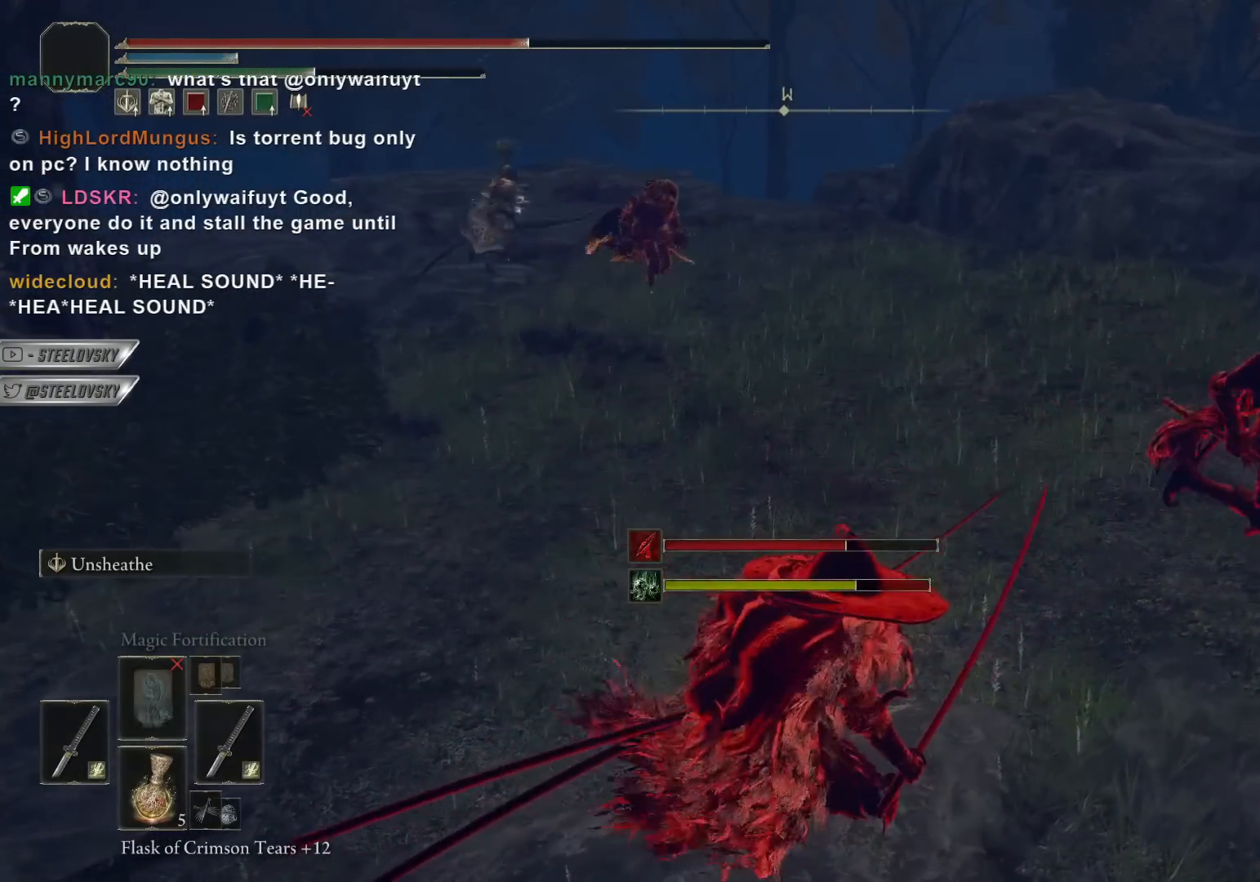
{"buttons": [], "left_stick": "center", "right_stick": "center", "events": [[400, "CROSS", "down"], [500, "CROSS", "up"]]}
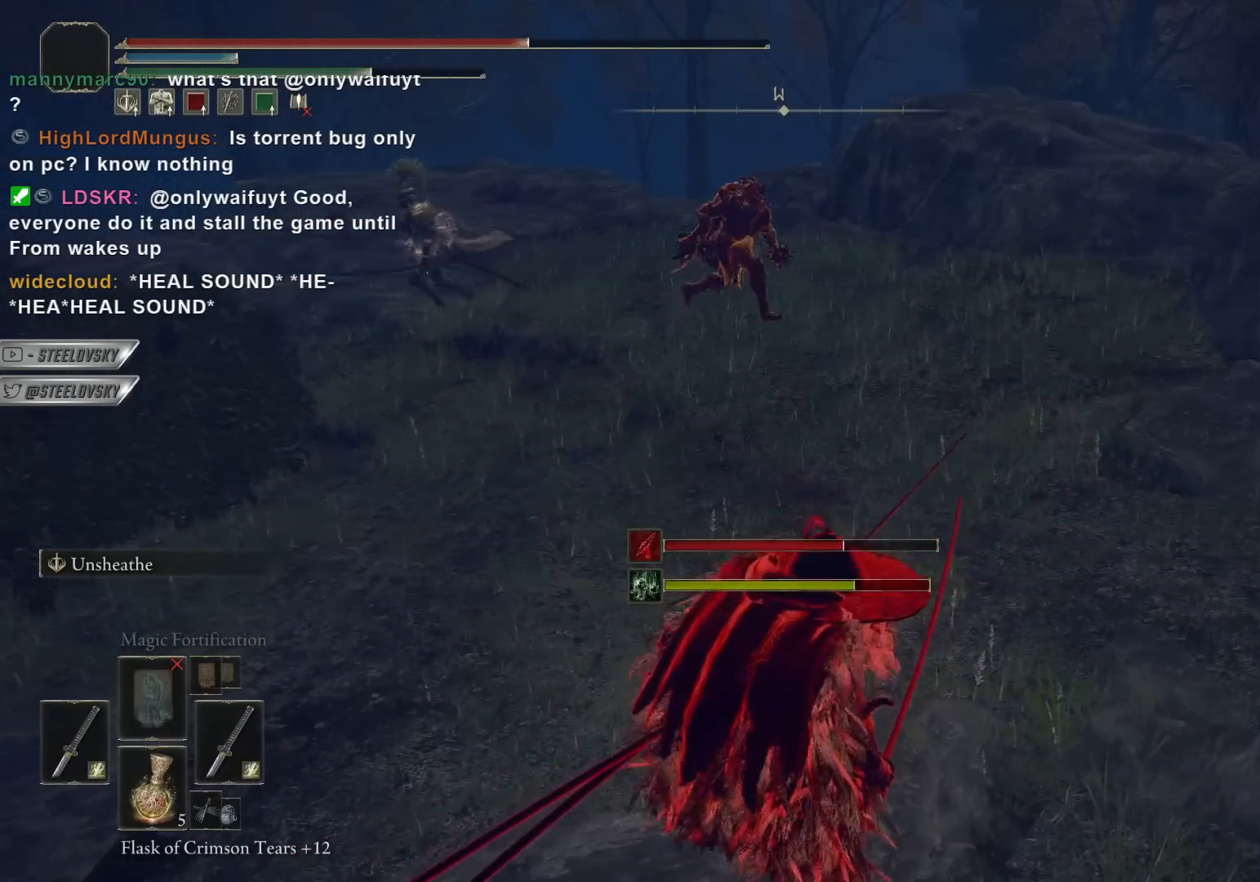
{"buttons": [], "left_stick": "center", "right_stick": "center", "events": []}
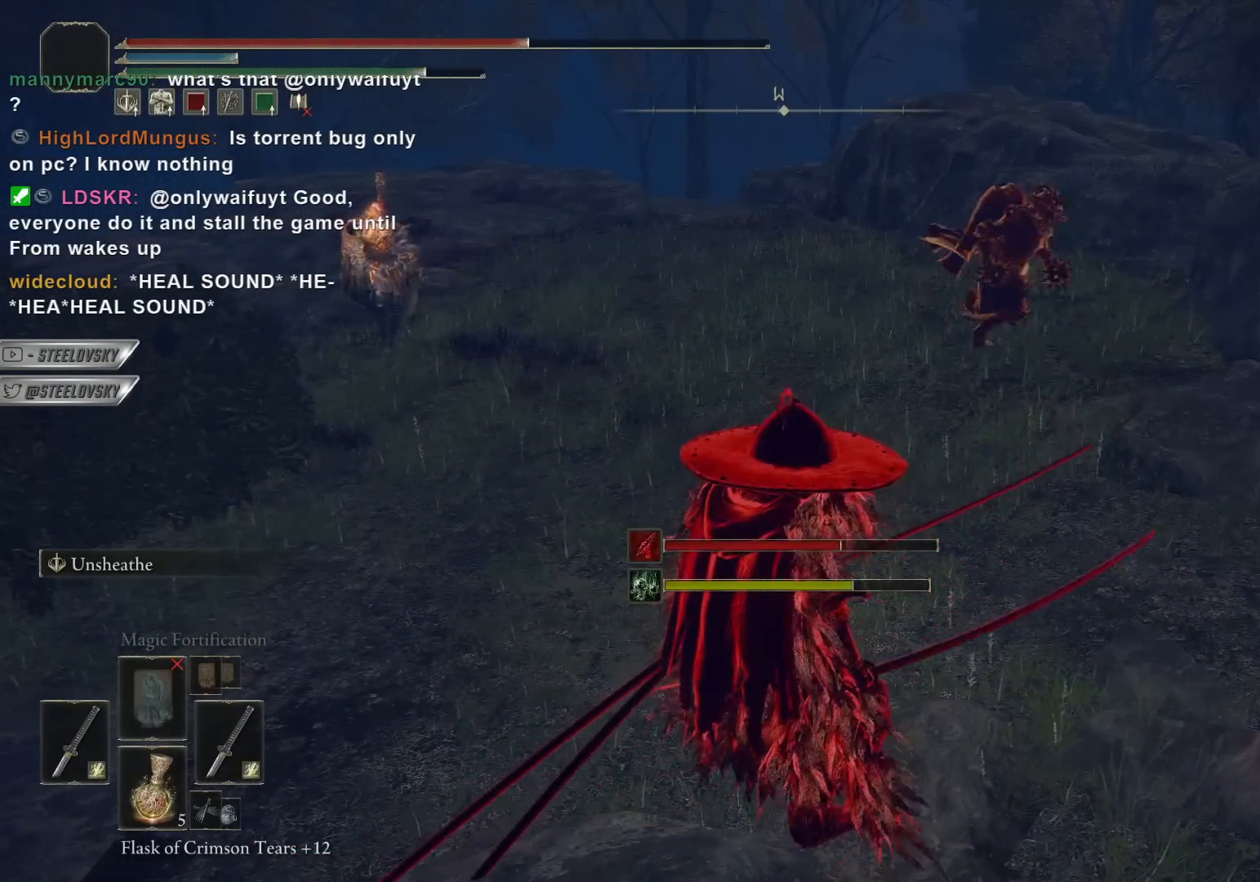
{"buttons": ["CIRCLE"], "left_stick": "down-left", "right_stick": "center", "events": [[217, "CIRCLE", "down"], [300, "left_stick", "left"], [417, "left_stick", "down-left"]]}